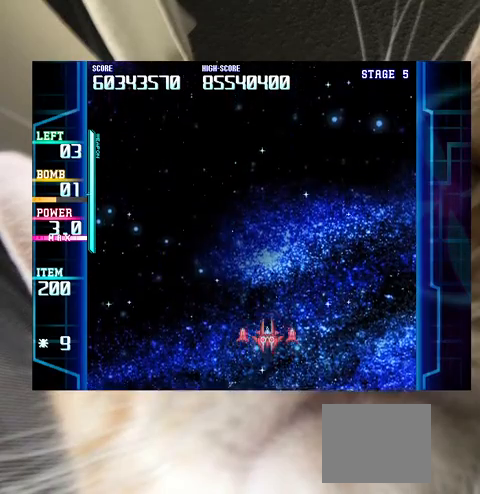
Gameplay with keyboard; each line is a JSON object with the keys held at the frame after it. "events" lists presses ("down") and releases ("up") of "a", "c", "ctrl", "d", "down", "f", "left", "right", "s", "shift", "up", "v", "x" and "z" between this image and that frame as [ms after this image, input, new state], when the widget could be followed in between. No other keys are recorded. Mouse input is not recorded.
{"keys": [], "events": [[133, "down", "down"], [167, "left", "down"], [267, "c", "down"], [300, "left", "up"], [367, "c", "up"], [467, "down", "up"]]}
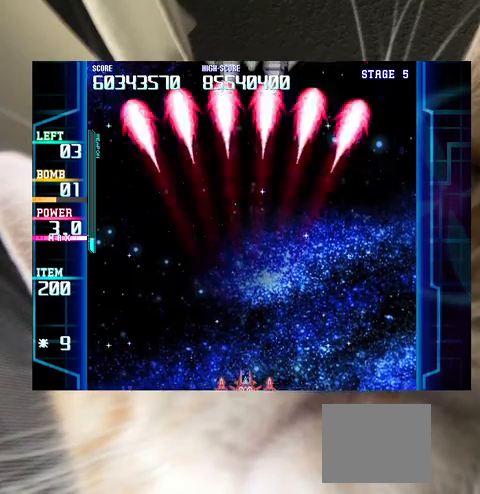
{"keys": ["up"], "events": [[233, "up", "down"], [333, "up", "up"], [433, "up", "down"]]}
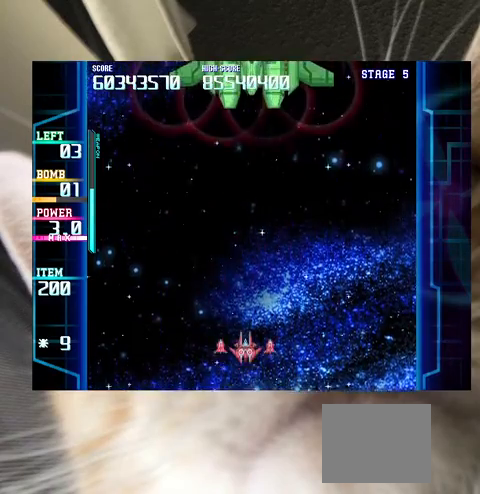
{"keys": [], "events": [[167, "right", "down"], [267, "right", "up"], [267, "up", "up"], [333, "right", "down"], [333, "up", "down"], [433, "right", "up"], [433, "up", "up"]]}
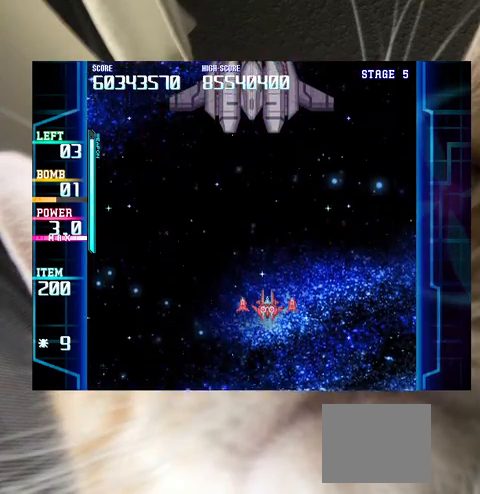
{"keys": [], "events": []}
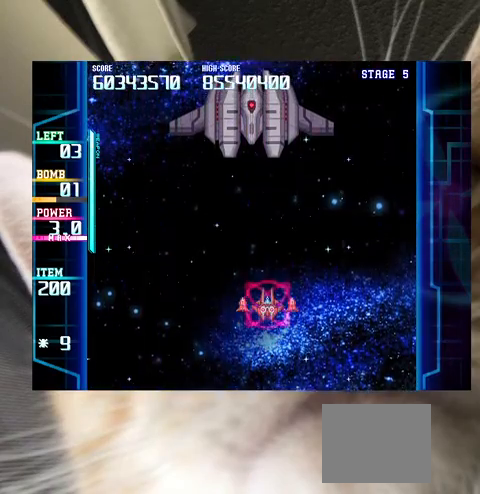
{"keys": [], "events": [[100, "c", "down"], [133, "c", "up"]]}
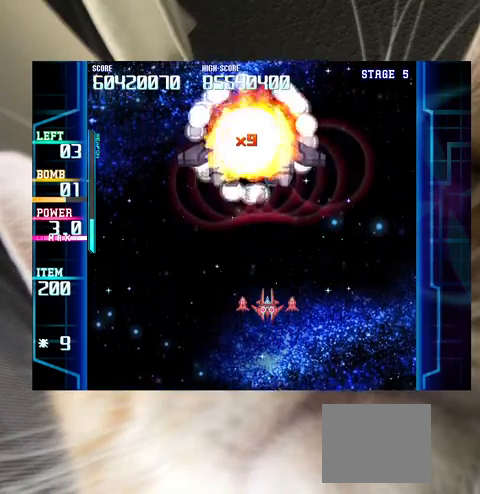
{"keys": ["up"], "events": [[333, "up", "down"]]}
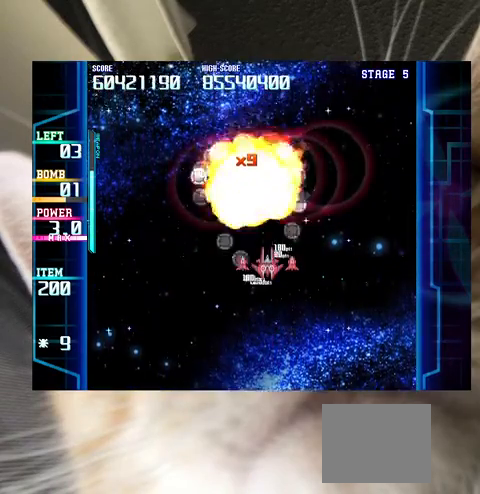
{"keys": ["down"], "events": [[167, "left", "down"], [233, "down", "down"], [233, "up", "up"], [400, "left", "up"]]}
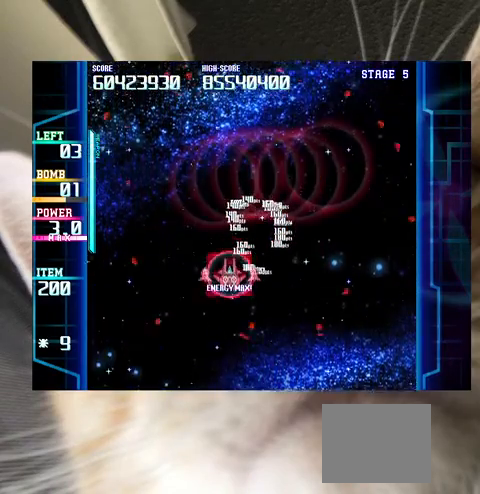
{"keys": [], "events": [[200, "right", "down"], [433, "c", "down"], [433, "right", "up"], [500, "c", "up"], [500, "down", "up"]]}
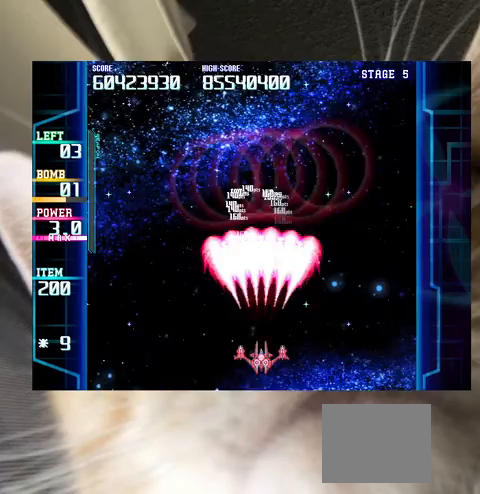
{"keys": ["up"], "events": [[100, "left", "down"], [100, "up", "down"], [433, "left", "up"]]}
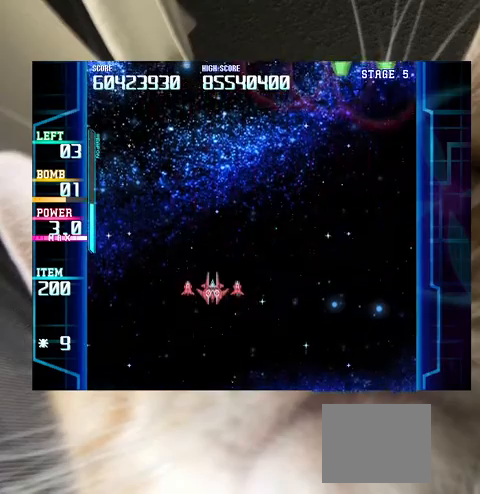
{"keys": ["right"], "events": [[33, "up", "up"], [133, "right", "down"], [367, "up", "down"], [400, "up", "up"]]}
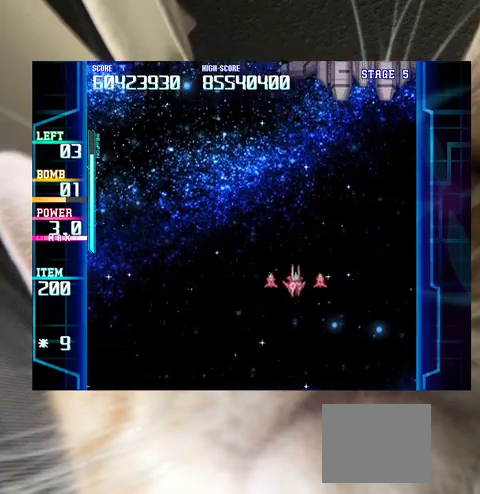
{"keys": ["down"], "events": [[100, "down", "down"], [133, "down", "up"], [267, "down", "down"], [333, "down", "up"], [333, "right", "up"], [500, "down", "down"]]}
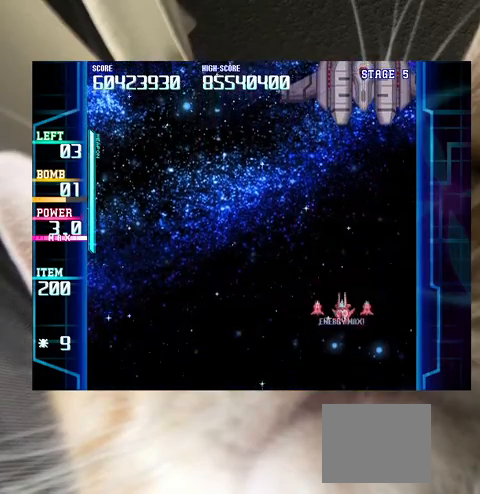
{"keys": [], "events": [[67, "left", "down"], [100, "down", "up"], [100, "left", "up"], [200, "down", "down"], [200, "left", "down"], [300, "left", "up"], [333, "down", "up"], [400, "down", "down"], [433, "left", "down"], [467, "down", "up"], [467, "left", "up"]]}
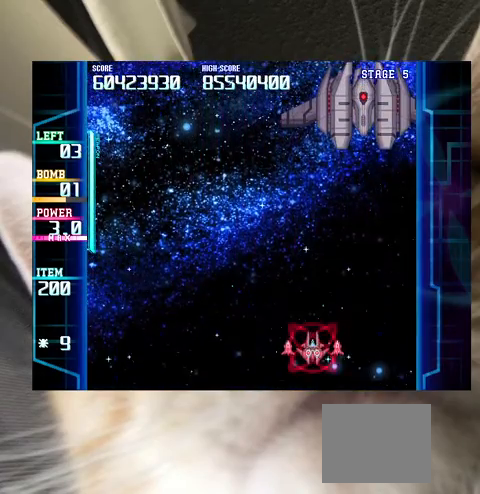
{"keys": ["left"], "events": [[500, "left", "down"]]}
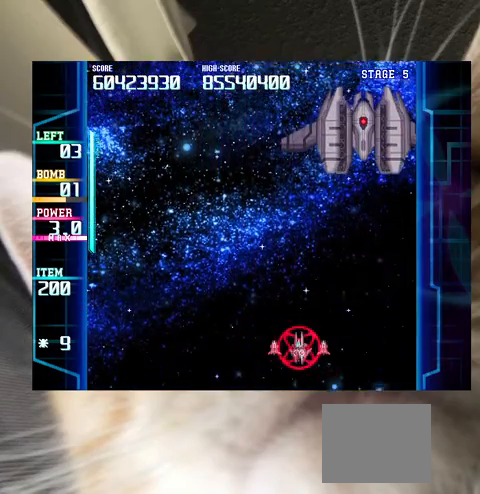
{"keys": [], "events": [[33, "left", "up"], [233, "c", "down"], [333, "c", "up"]]}
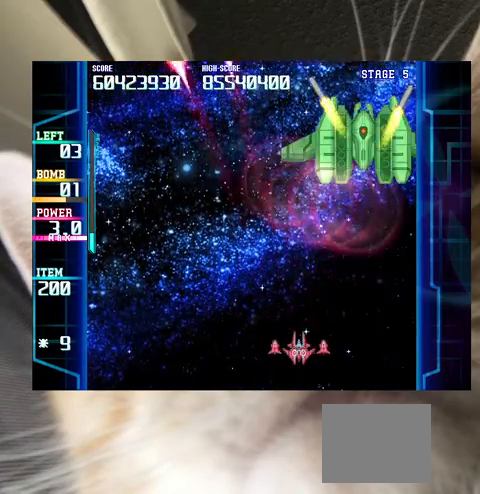
{"keys": ["z"], "events": [[67, "up", "down"], [67, "z", "down"], [133, "right", "down"], [233, "right", "up"], [233, "up", "up"], [333, "right", "down"], [433, "right", "up"]]}
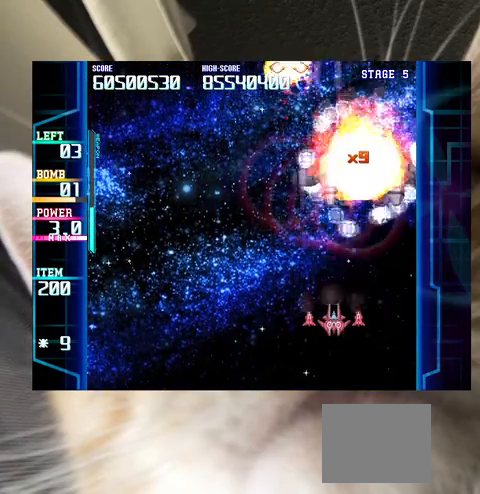
{"keys": [], "events": [[100, "z", "up"], [267, "right", "down"], [367, "down", "down"], [400, "down", "up"], [433, "right", "up"]]}
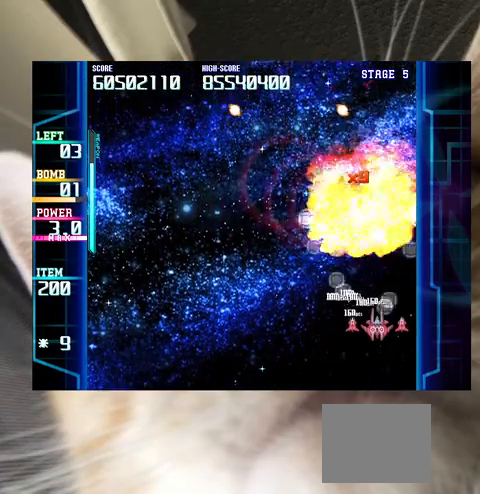
{"keys": ["down", "left"], "events": [[100, "left", "down"], [100, "up", "down"], [267, "up", "up"], [333, "down", "down"], [400, "down", "up"], [500, "down", "down"]]}
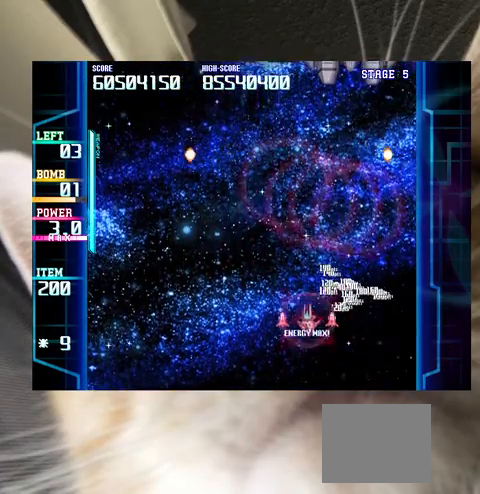
{"keys": ["left"], "events": [[100, "down", "up"], [100, "left", "up"], [233, "down", "down"], [300, "down", "up"], [367, "up", "down"], [433, "left", "down"], [467, "up", "up"]]}
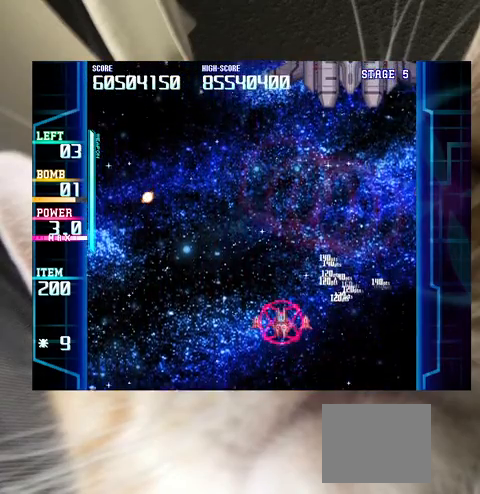
{"keys": [], "events": [[33, "down", "down"], [67, "left", "up"], [167, "down", "up"], [167, "left", "down"], [267, "left", "up"], [300, "c", "down"], [400, "c", "up"], [433, "up", "down"], [500, "up", "up"]]}
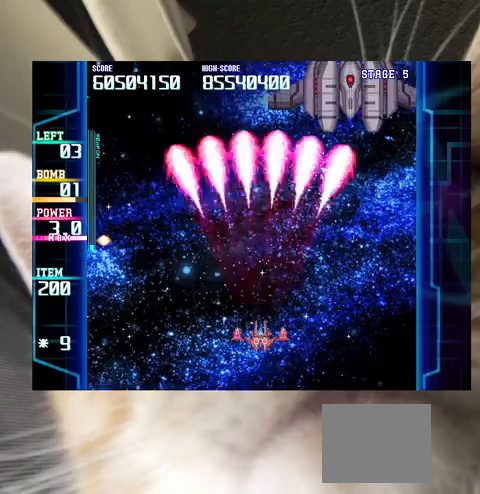
{"keys": [], "events": [[133, "up", "down"], [167, "up", "up"], [333, "up", "down"], [367, "up", "up"]]}
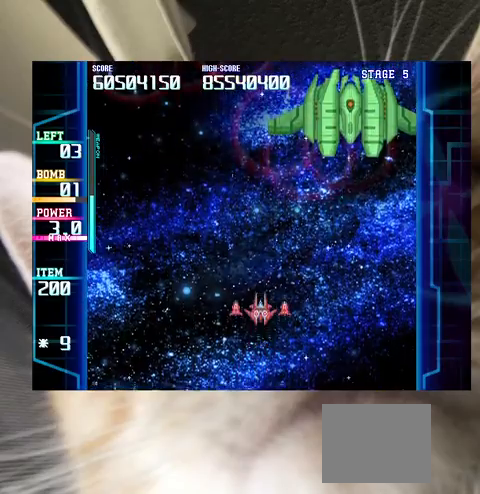
{"keys": [], "events": [[200, "right", "down"], [233, "down", "down"], [300, "down", "up"], [300, "right", "up"]]}
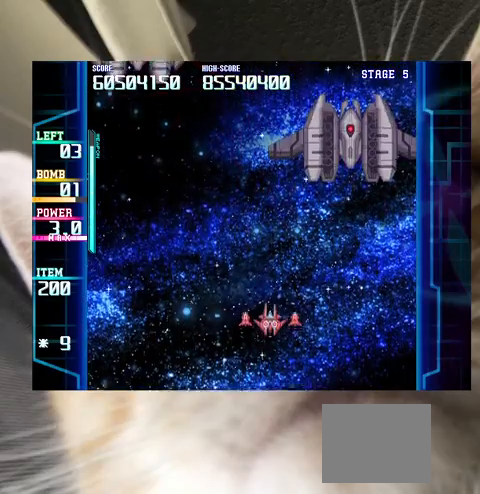
{"keys": ["right"], "events": [[33, "down", "down"], [33, "left", "down"], [433, "c", "down"], [433, "down", "up"], [433, "left", "up"], [433, "right", "down"], [500, "c", "up"]]}
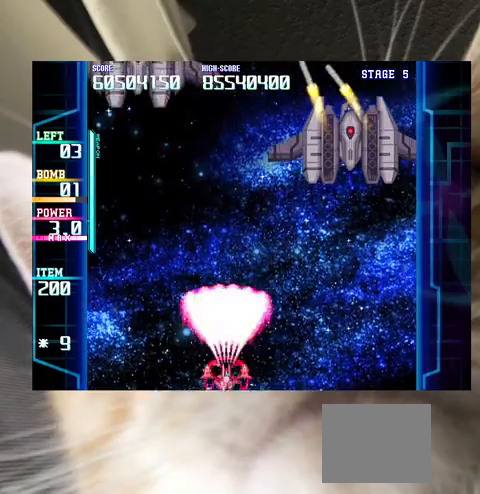
{"keys": ["right", "z"], "events": [[67, "up", "down"], [267, "z", "down"], [500, "up", "up"]]}
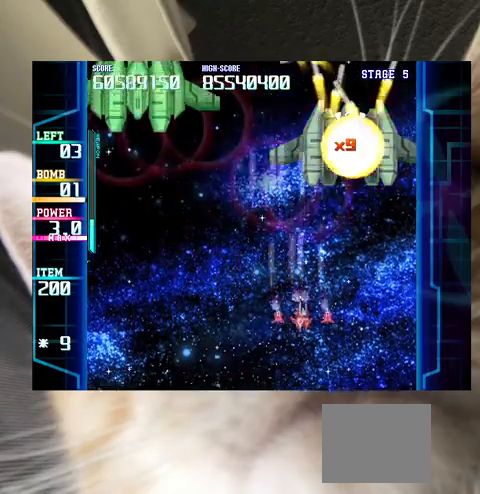
{"keys": ["z"], "events": [[200, "up", "down"], [233, "right", "up"], [233, "up", "up"]]}
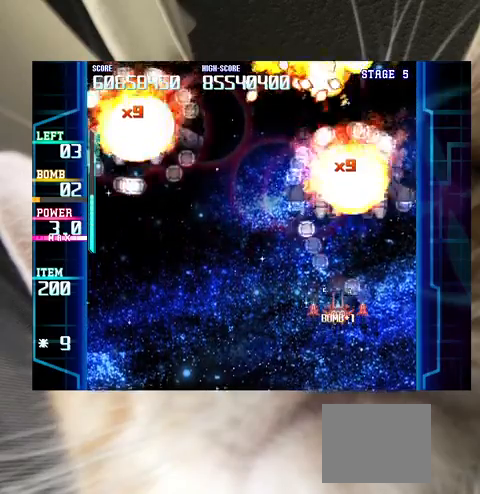
{"keys": ["down", "left"], "events": [[67, "left", "down"], [67, "z", "up"], [100, "left", "up"], [167, "up", "down"], [200, "left", "down"], [300, "up", "up"], [433, "down", "down"]]}
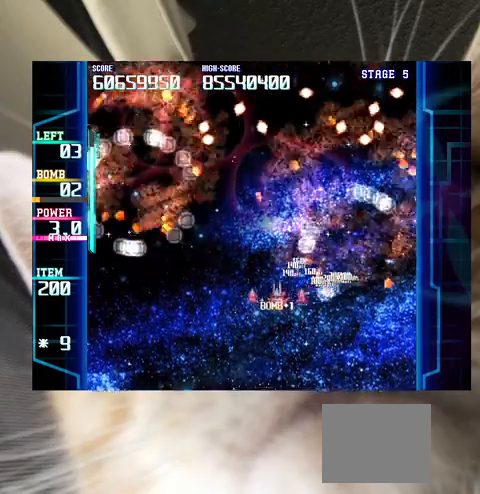
{"keys": ["left"], "events": [[33, "down", "up"], [233, "down", "down"], [367, "down", "up"]]}
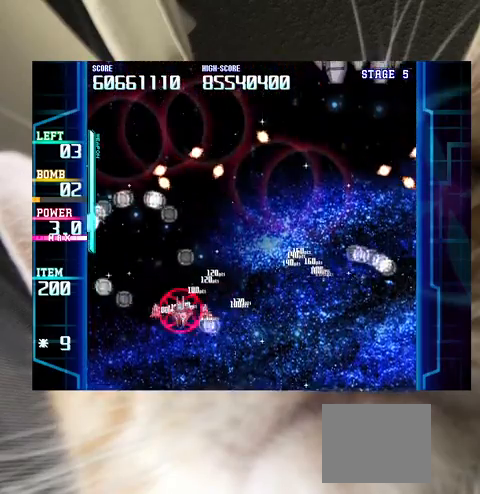
{"keys": ["right"], "events": [[33, "down", "down"], [133, "left", "up"], [200, "right", "down"], [233, "c", "down"], [267, "c", "up"], [467, "down", "up"]]}
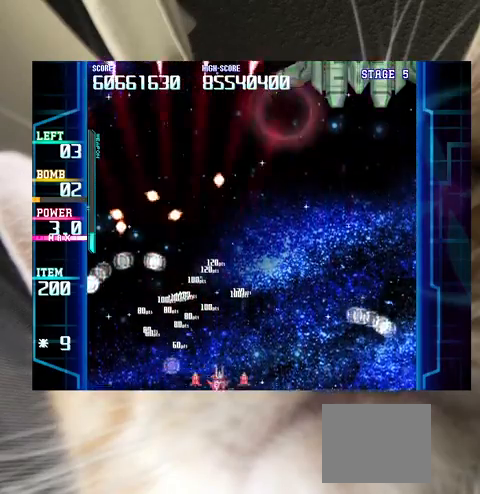
{"keys": ["right", "up", "z"], "events": [[100, "up", "down"], [233, "up", "up"], [400, "z", "down"], [433, "up", "down"]]}
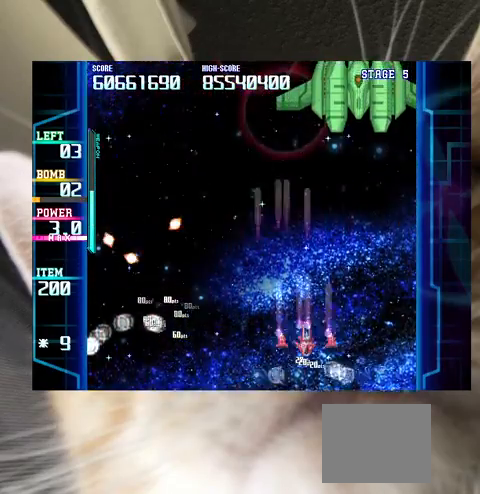
{"keys": [], "events": [[267, "right", "up"], [267, "up", "up"], [367, "z", "up"], [400, "up", "down"], [433, "up", "up"]]}